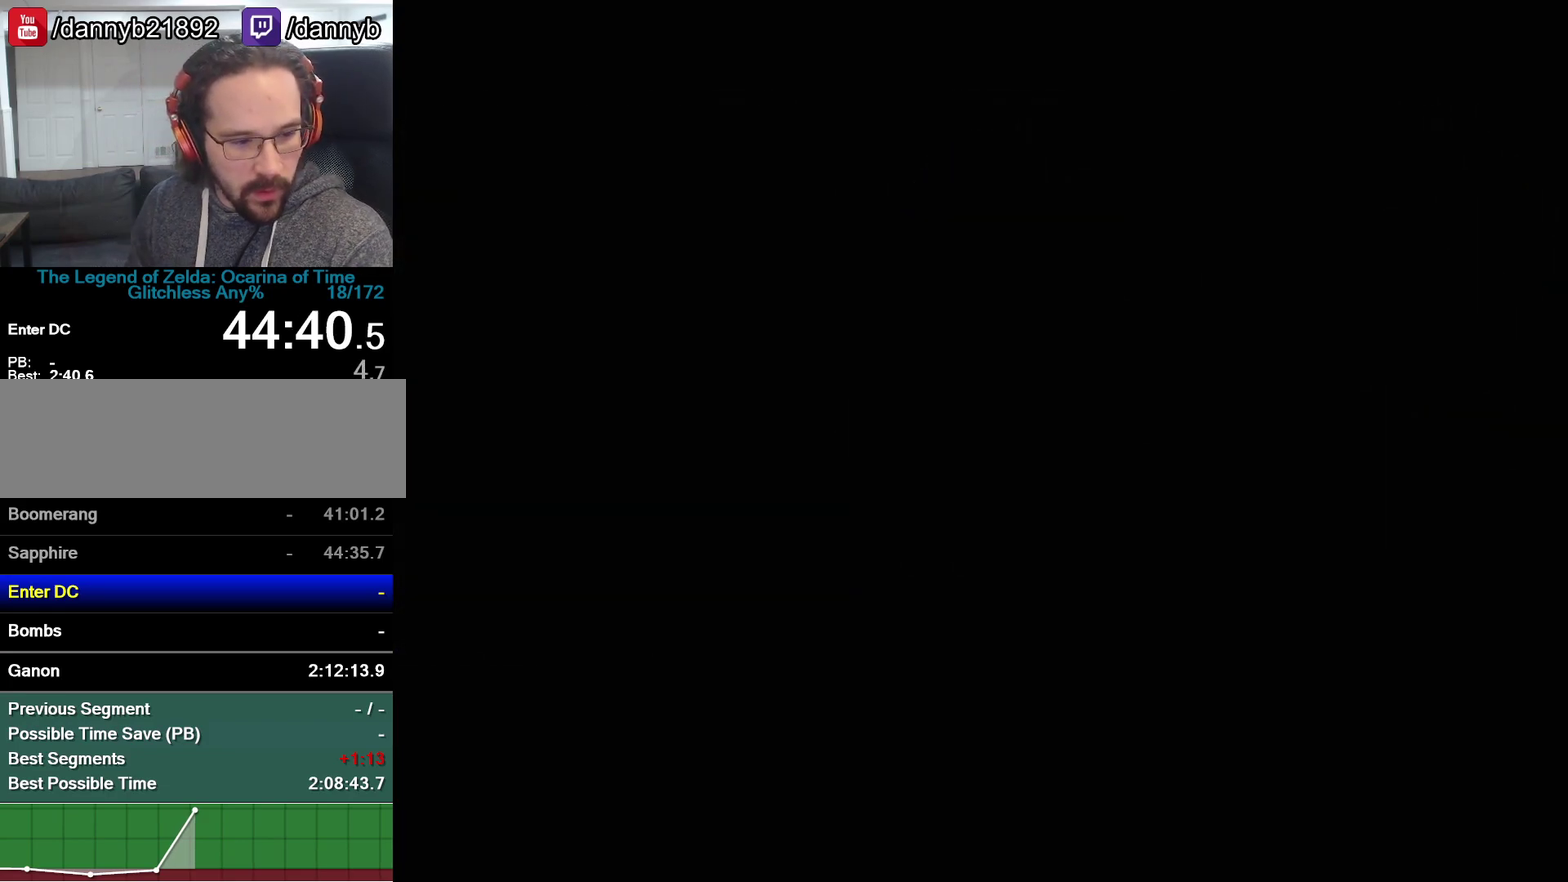
Gameplay with a controller (Nintendo layout); each line is a JSON object with the inputs held at the frame after it. "events" lists button and stick changes between this image and that frame as [ms after this image, input, new state], when the widget could be followed in between. Not read: L3 R3.
{"buttons": ["Z"], "left_stick": "center", "events": [[300, "Z", "down"]]}
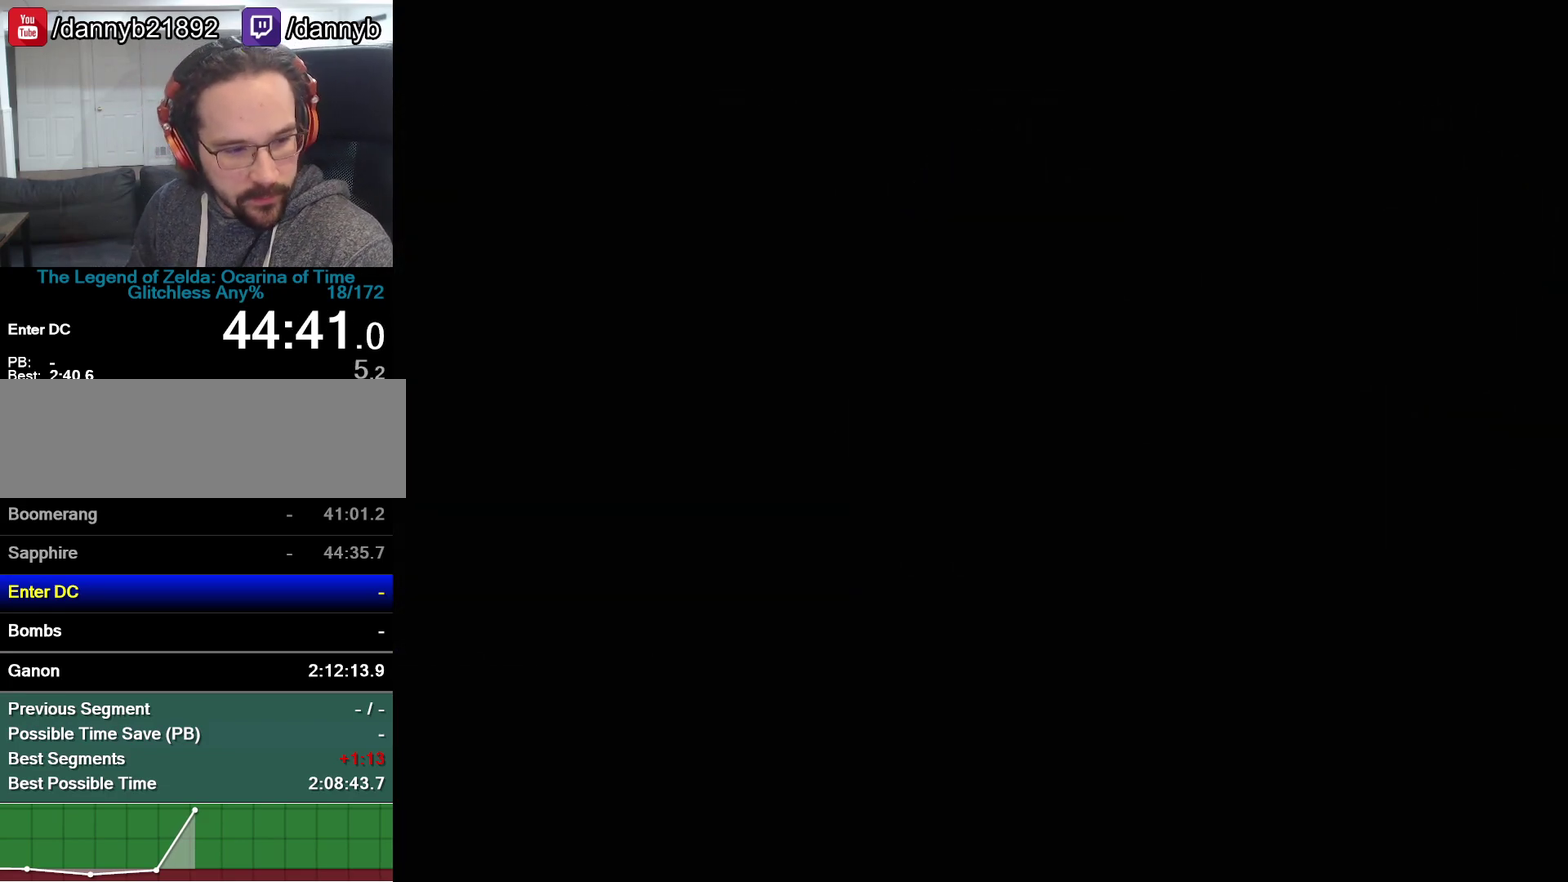
{"buttons": ["Z"], "left_stick": "center", "events": [[33, "Z", "up"], [150, "Z", "down"], [183, "A", "down"], [267, "A", "up"], [267, "Z", "up"], [333, "A", "down"], [433, "Z", "down"], [500, "A", "up"]]}
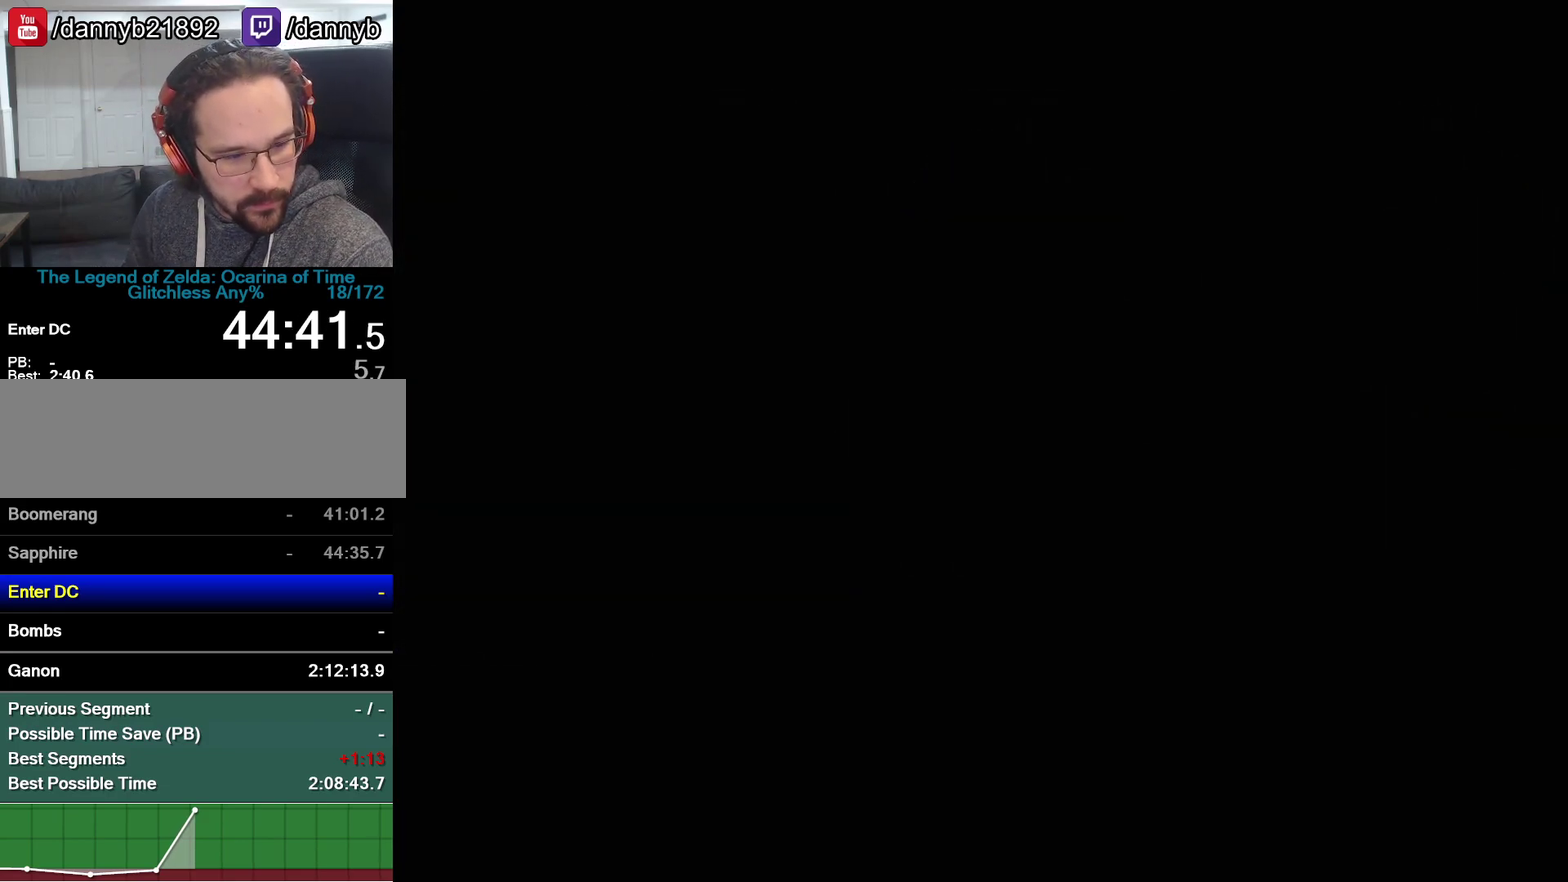
{"buttons": ["B", "Z"], "left_stick": "center", "events": [[83, "A", "down"], [117, "B", "down"], [217, "B", "up"], [233, "A", "up"], [300, "A", "down"], [367, "A", "up"], [367, "B", "down"], [400, "Z", "up"], [433, "A", "down"], [433, "B", "up"], [500, "A", "up"], [500, "B", "down"], [500, "Z", "down"]]}
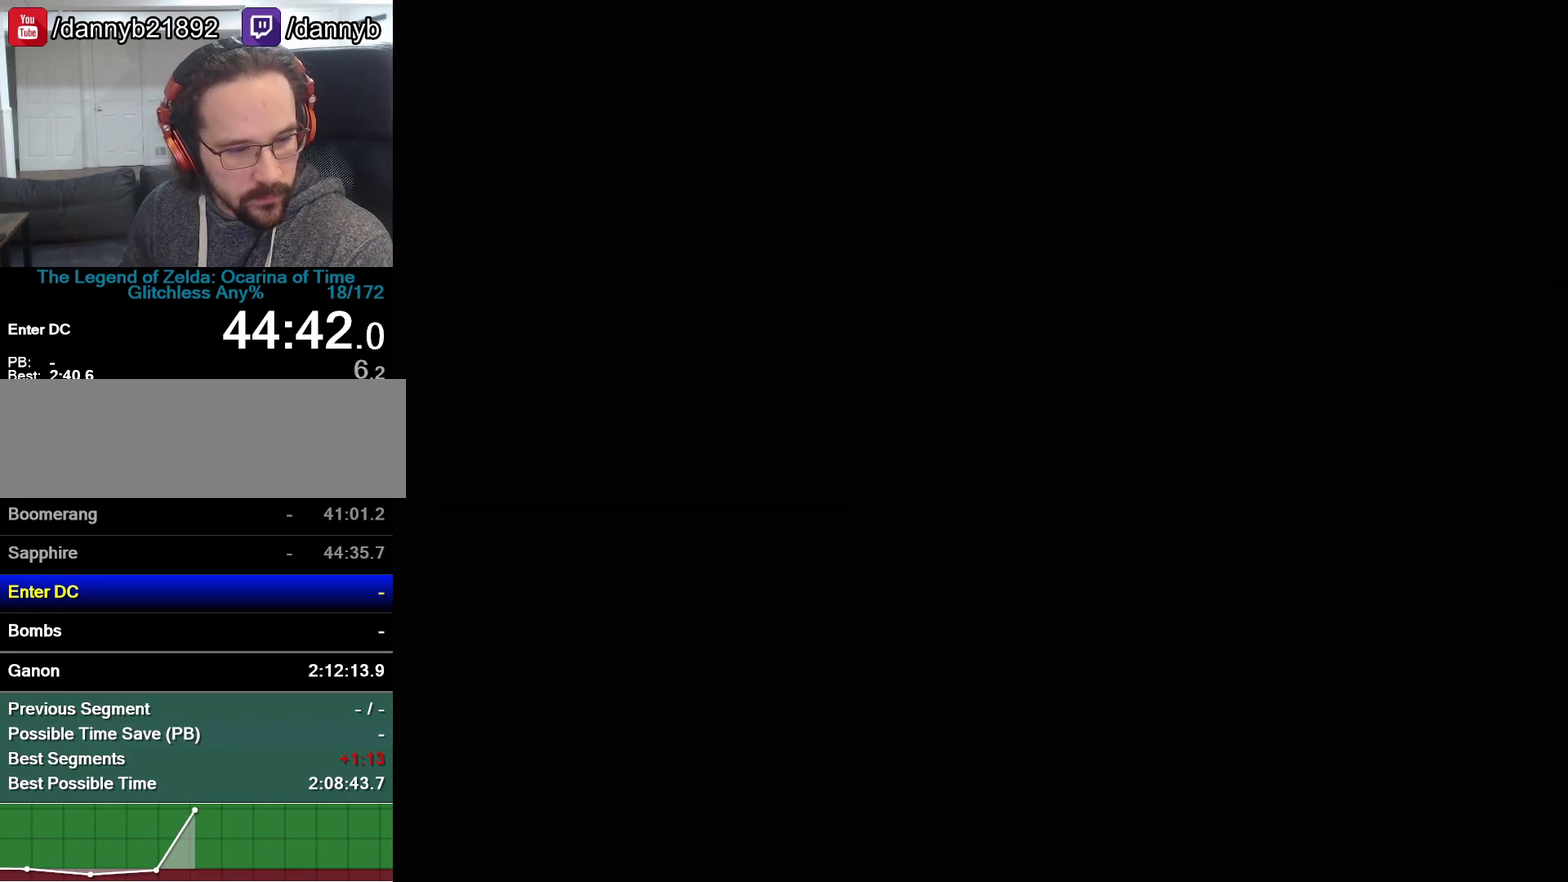
{"buttons": [], "left_stick": "center", "events": [[50, "A", "down"], [50, "B", "up"], [117, "A", "up"], [117, "Z", "up"]]}
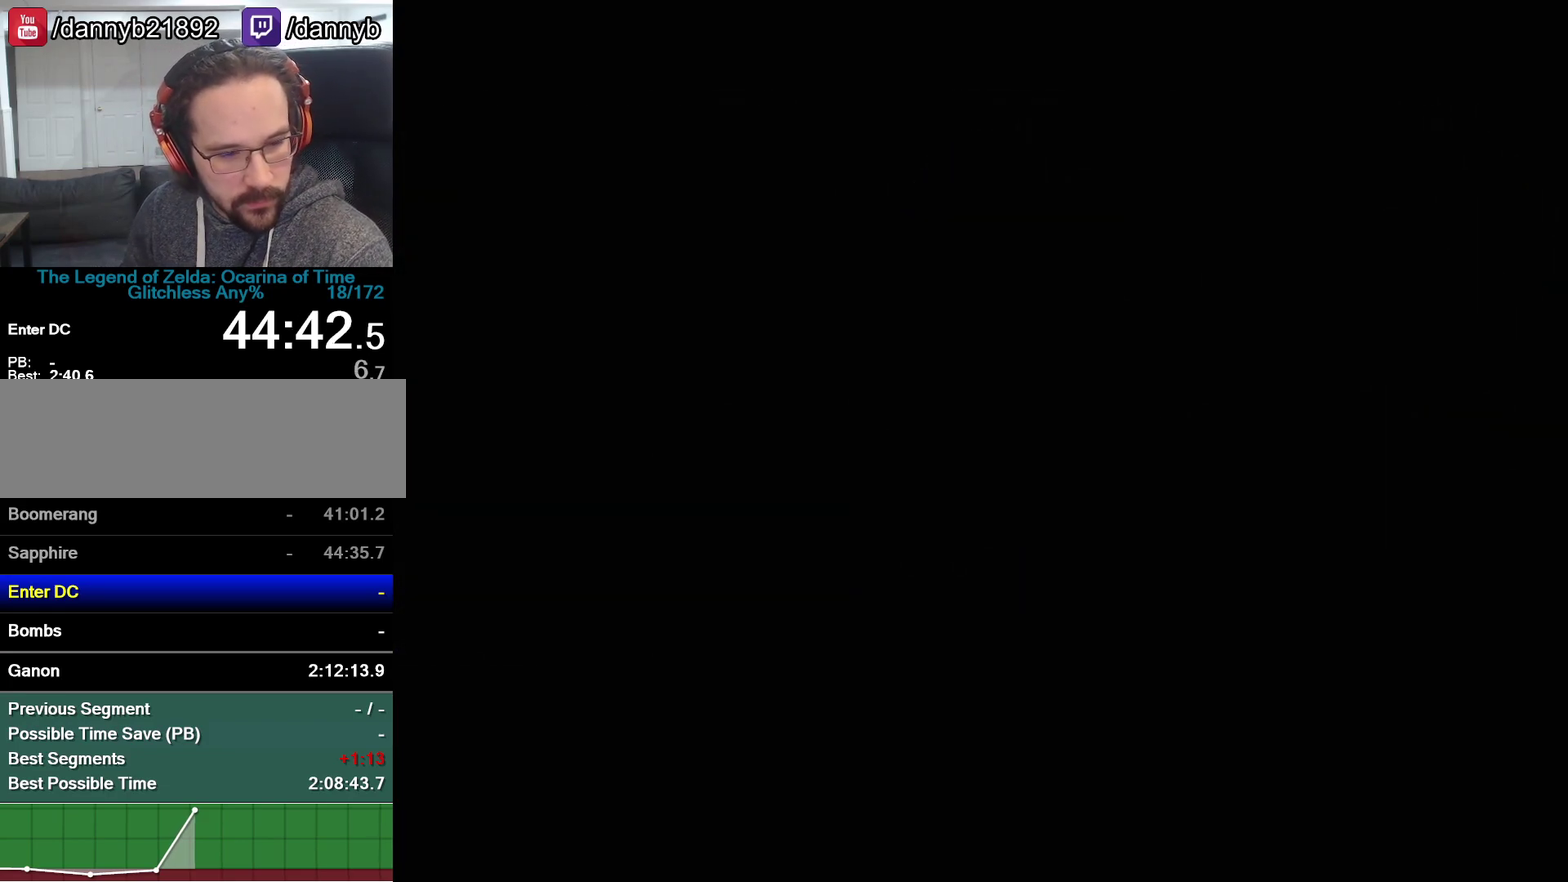
{"buttons": [], "left_stick": "center", "events": [[17, "Z", "down"], [150, "Z", "up"], [400, "Z", "down"], [467, "Z", "up"]]}
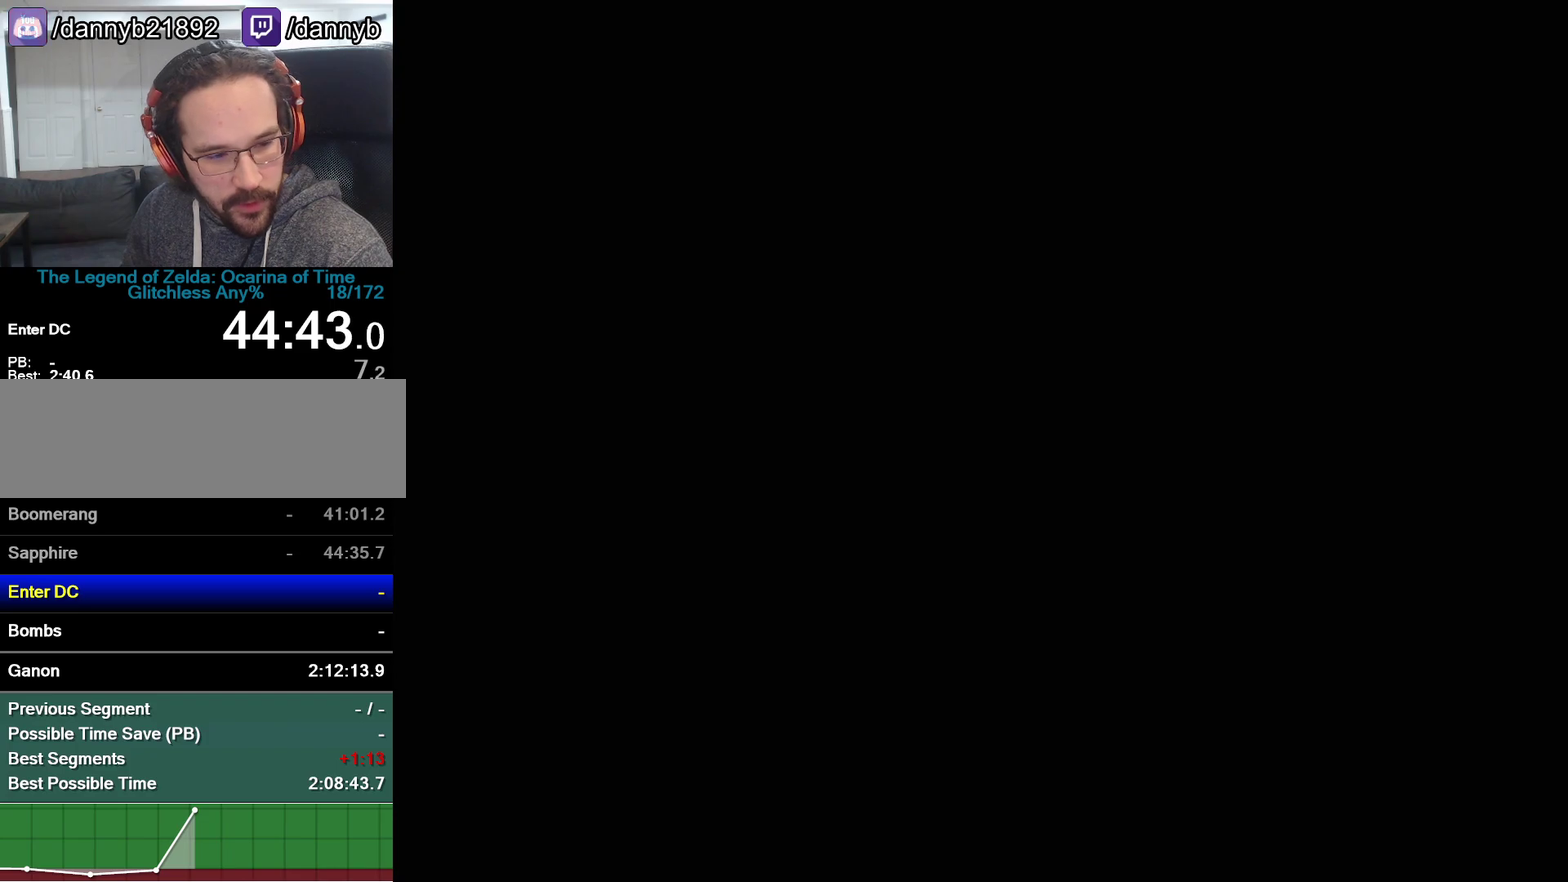
{"buttons": [], "left_stick": "center", "events": []}
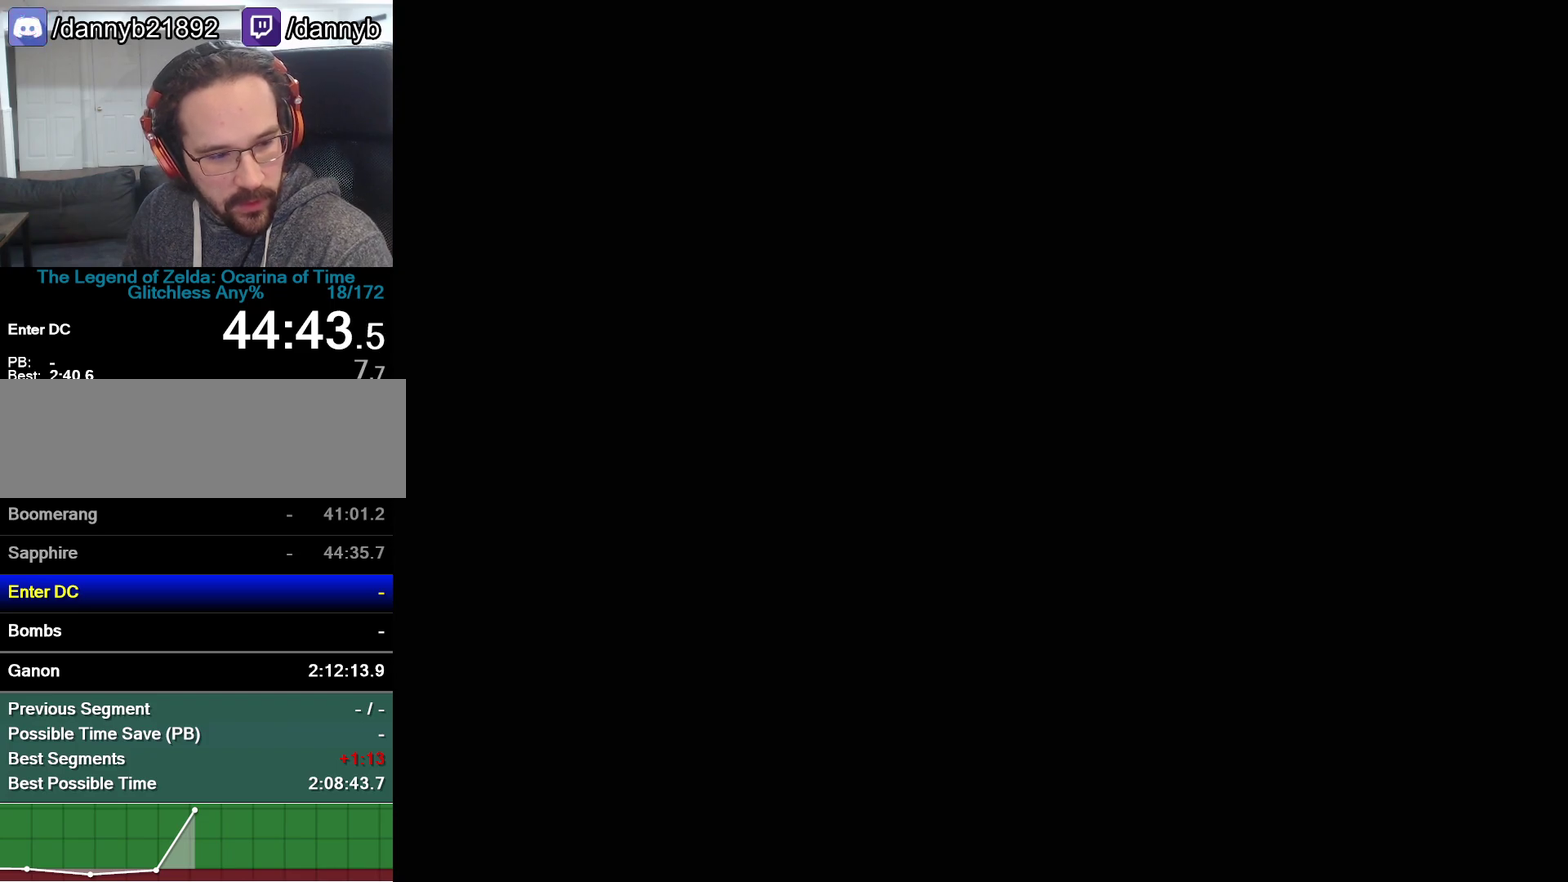
{"buttons": [], "left_stick": "center", "events": []}
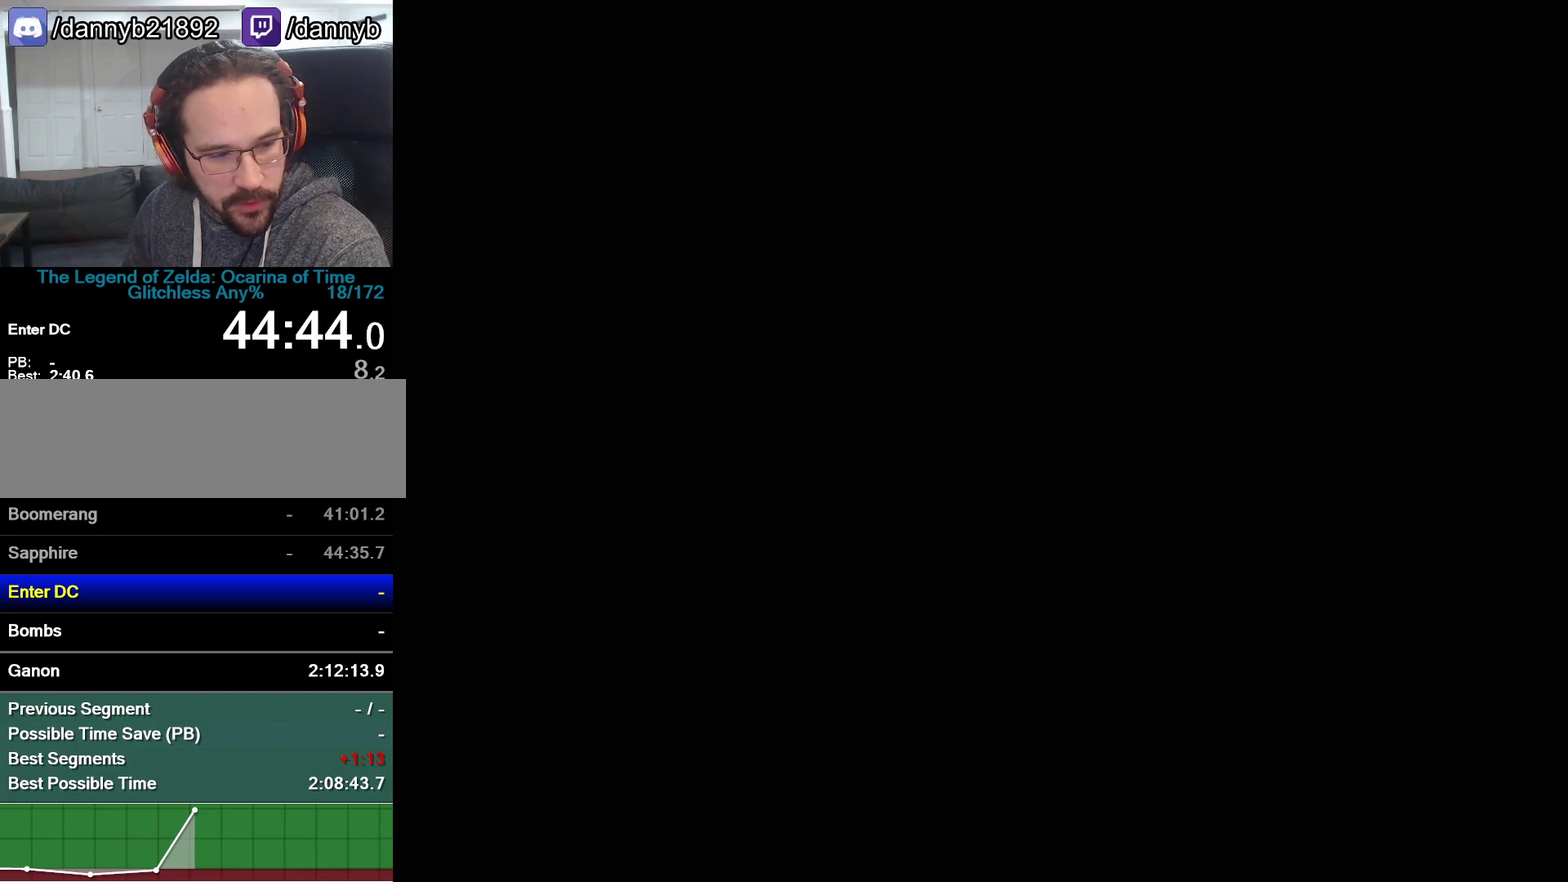
{"buttons": [], "left_stick": "center", "events": []}
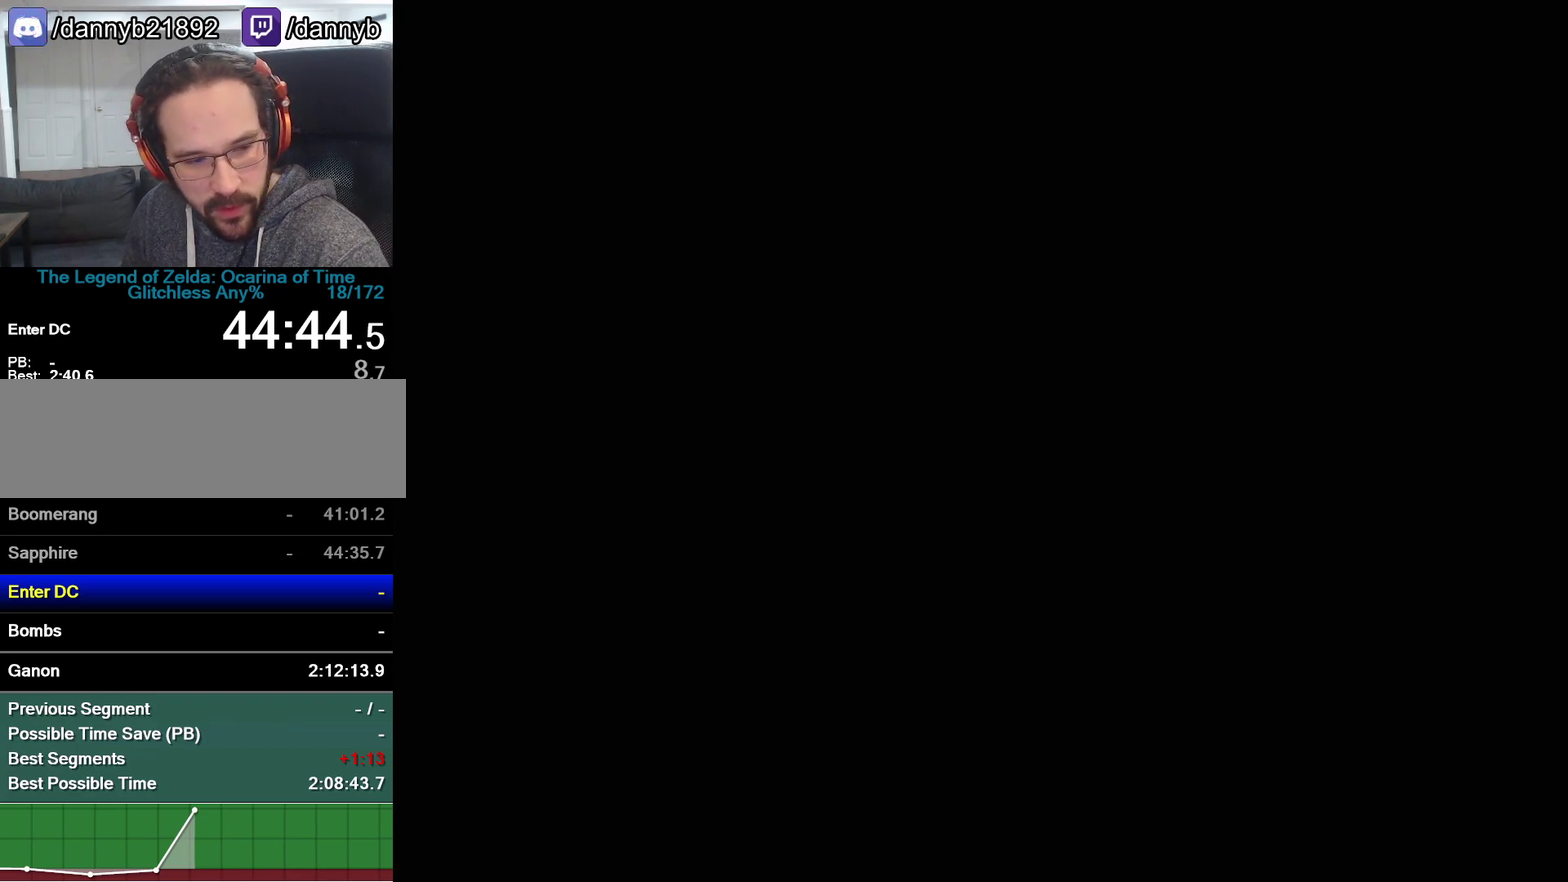
{"buttons": [], "left_stick": "center", "events": []}
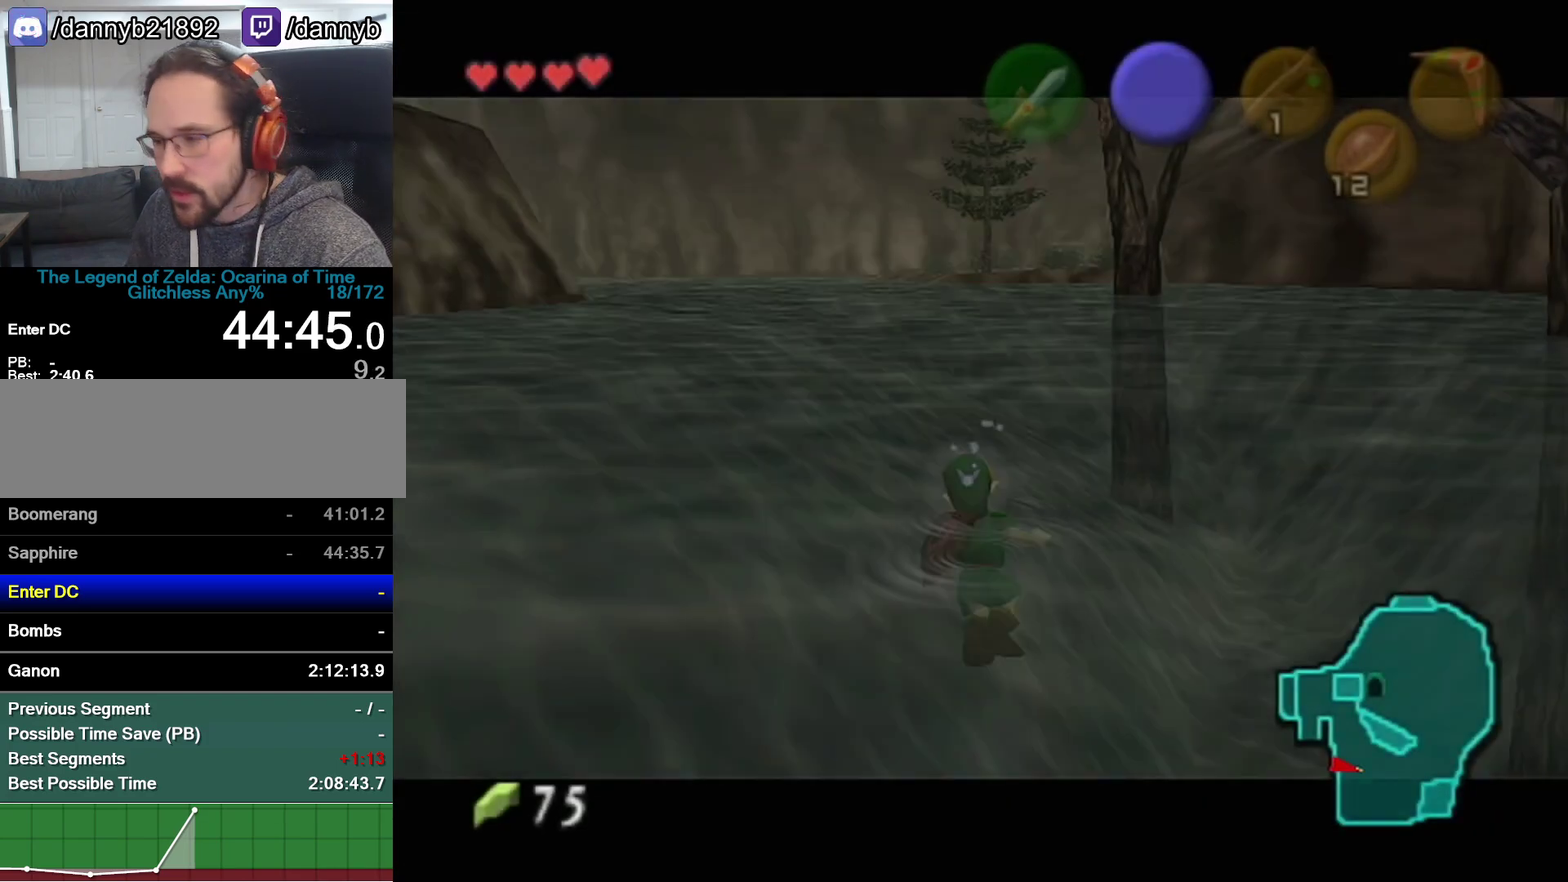
{"buttons": [], "left_stick": "center", "events": []}
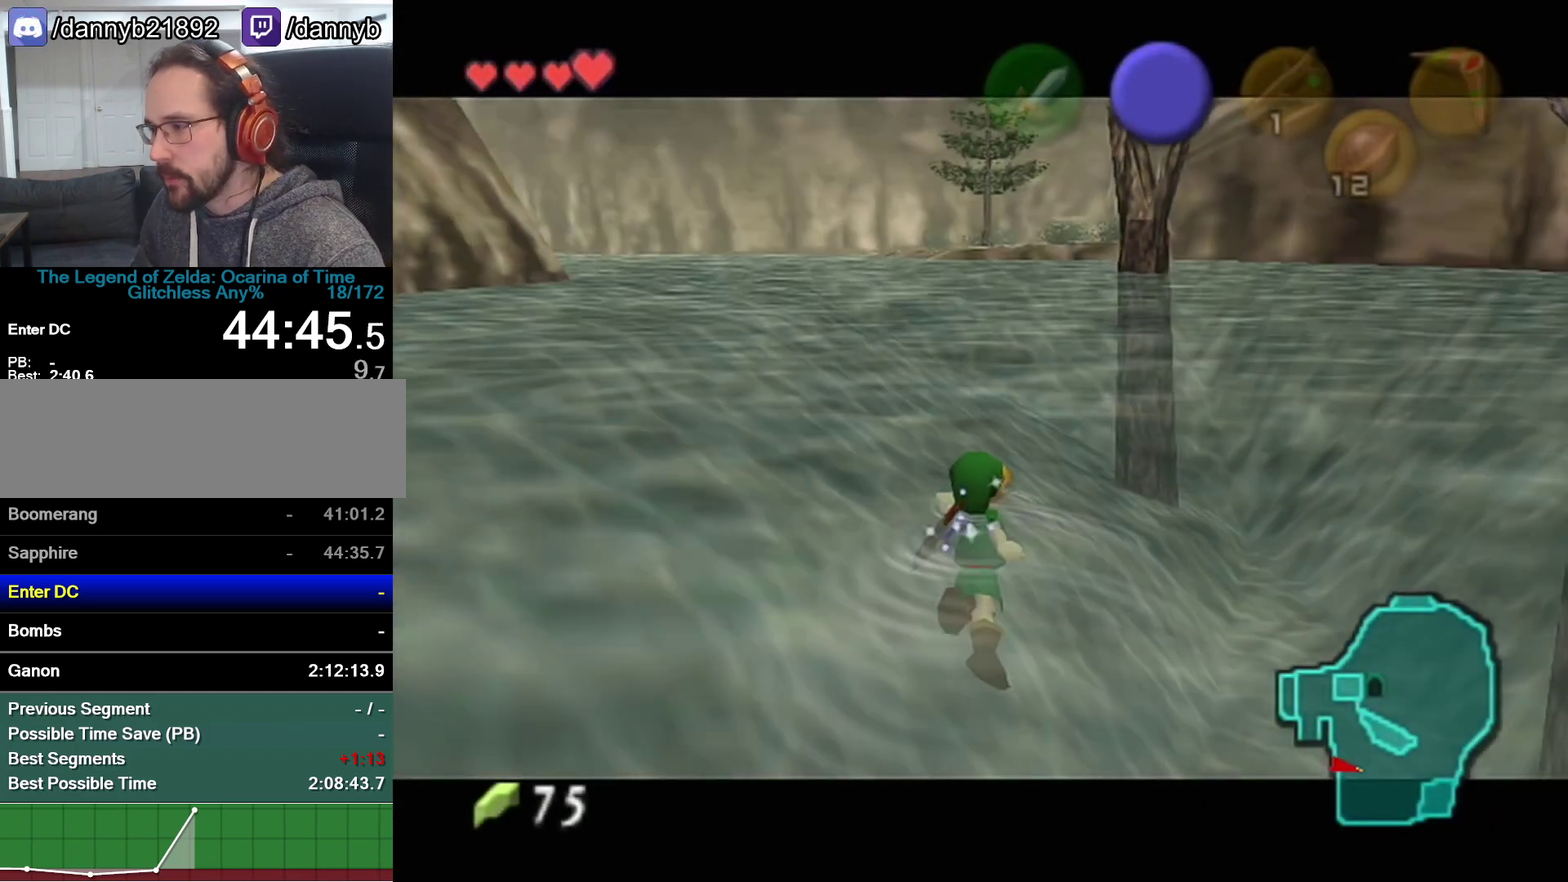
{"buttons": ["B"], "left_stick": "right", "events": [[117, "left_stick", "right"], [300, "B", "down"], [367, "B", "up"], [433, "B", "down"]]}
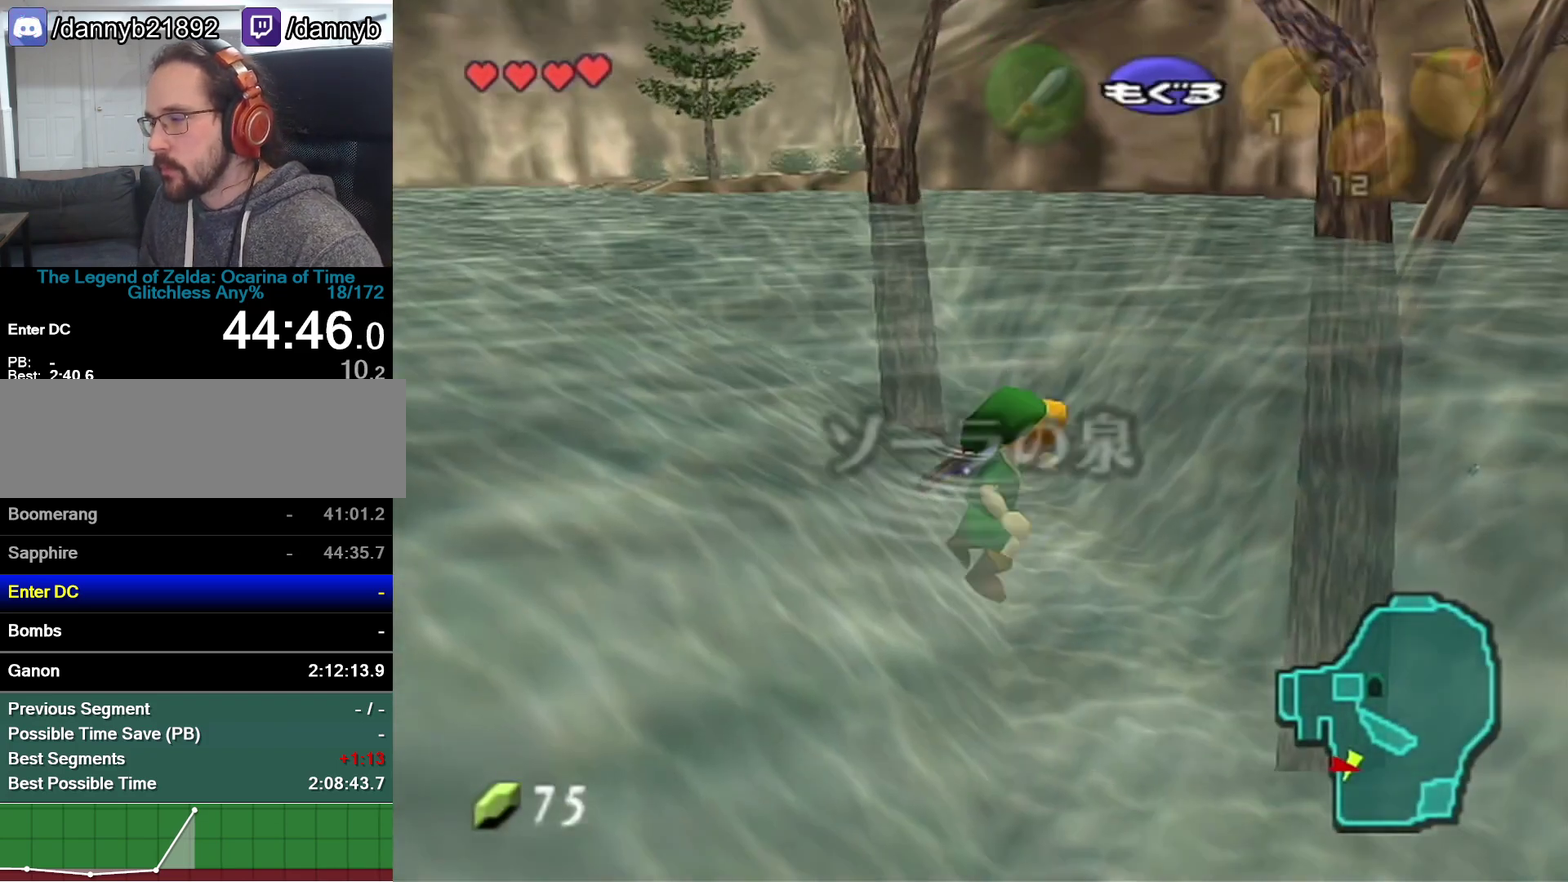
{"buttons": [], "left_stick": "right", "events": [[83, "B", "up"], [250, "B", "down"], [300, "B", "up"], [367, "B", "down"], [433, "B", "up"]]}
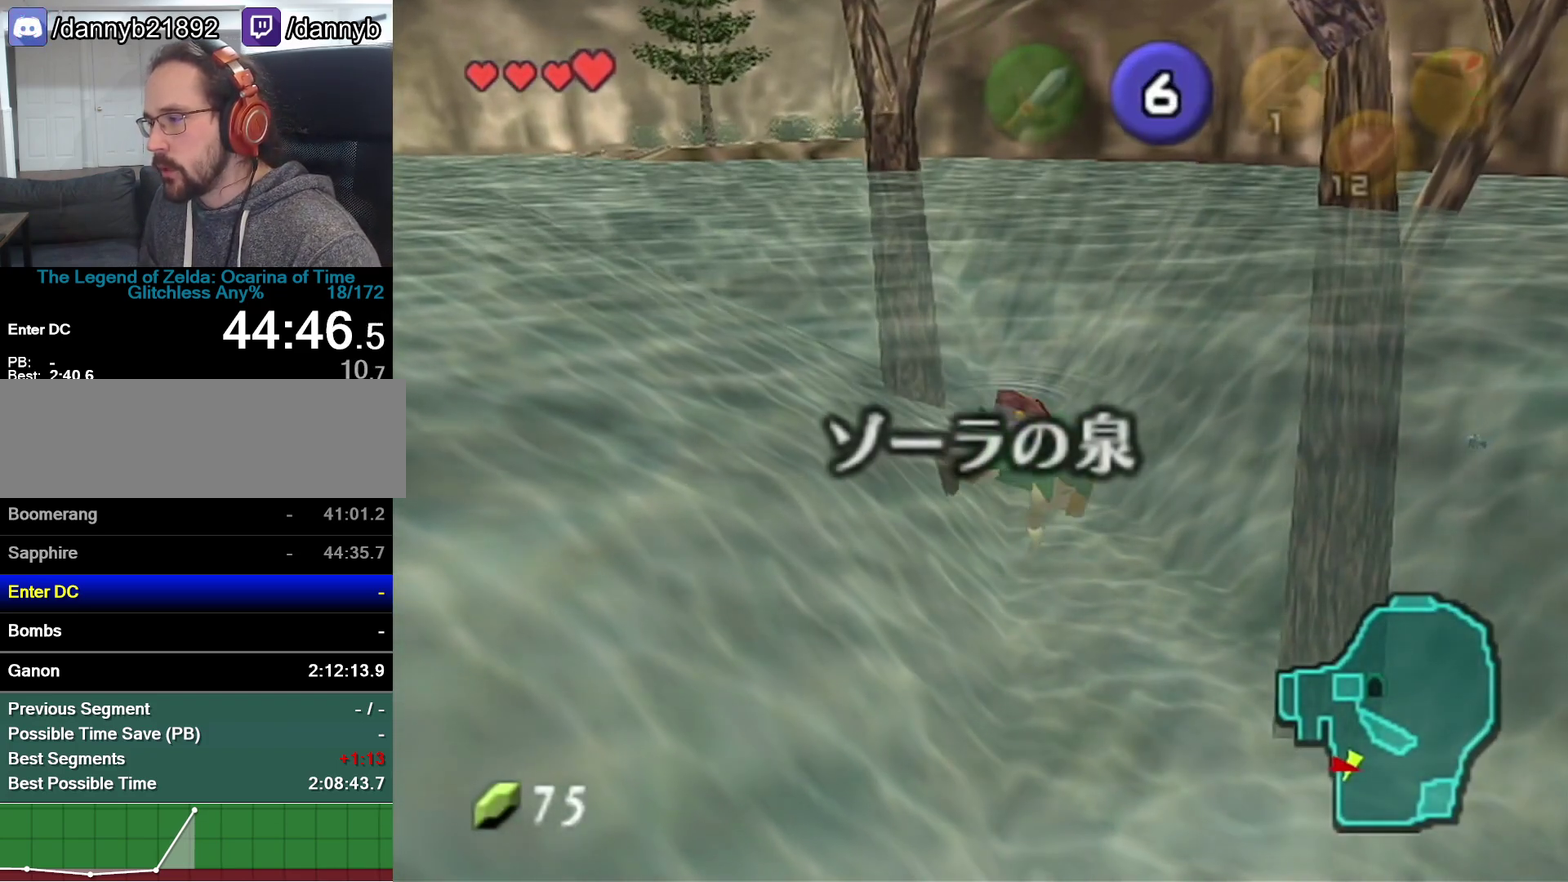
{"buttons": [], "left_stick": "right", "events": []}
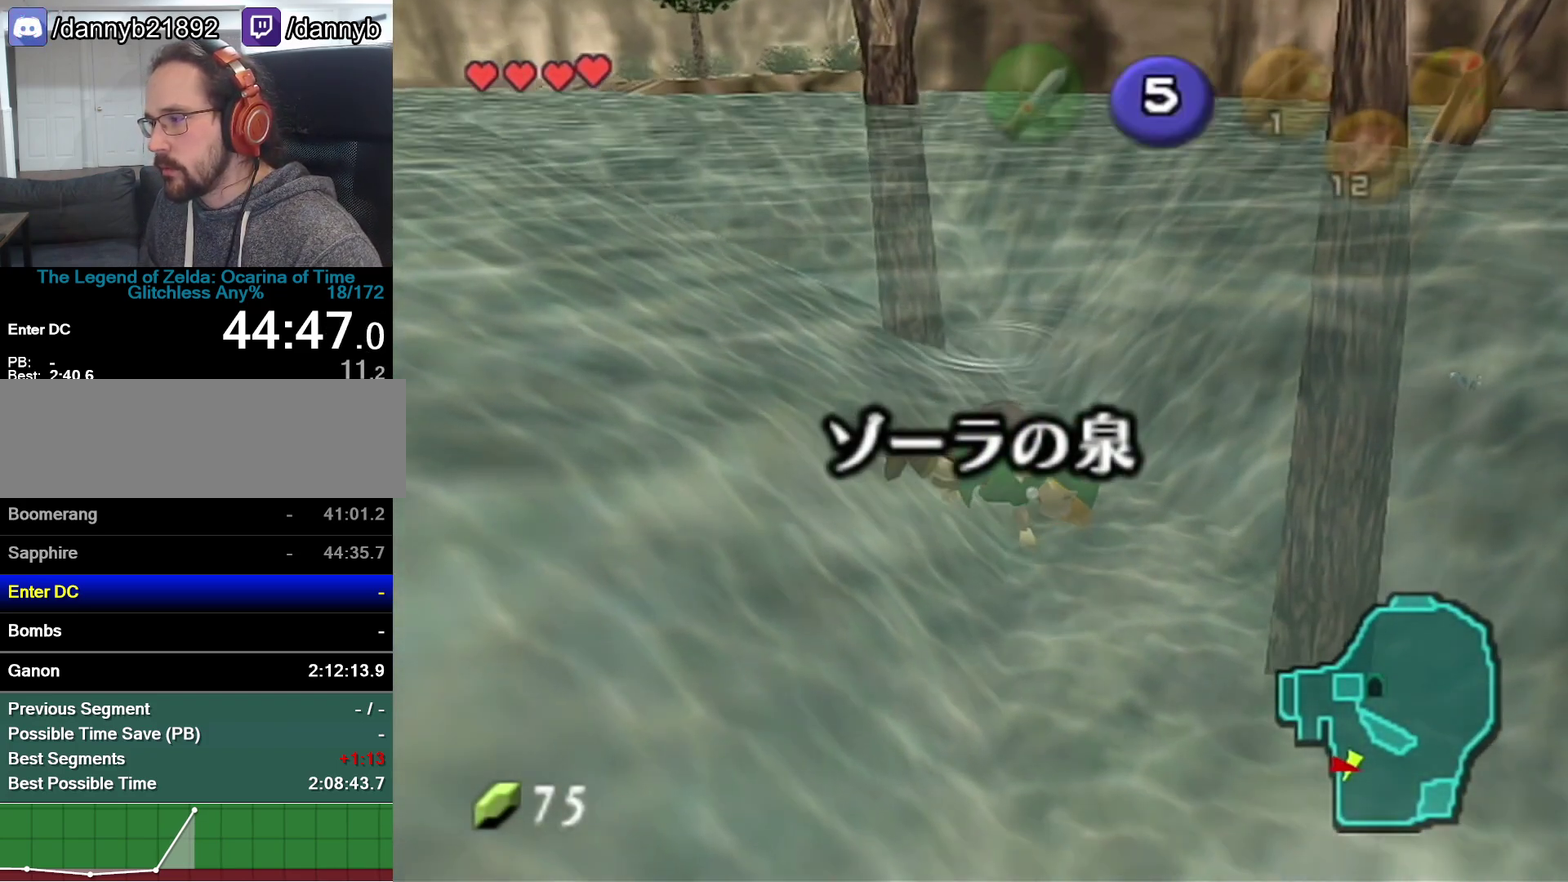
{"buttons": [], "left_stick": "right", "events": []}
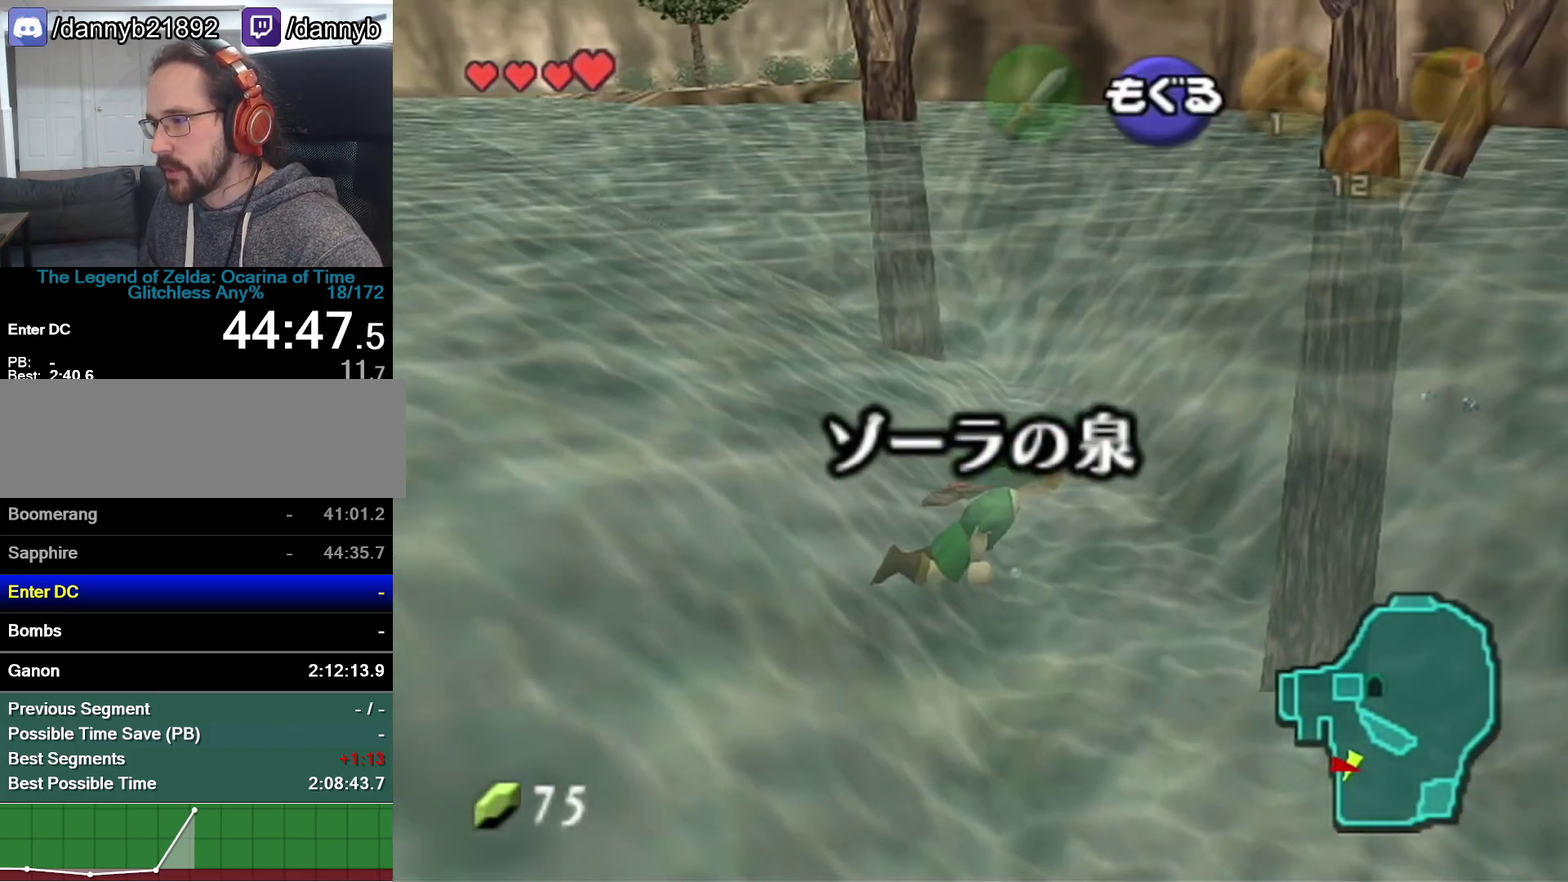
{"buttons": ["B"], "left_stick": "right", "events": [[483, "B", "down"]]}
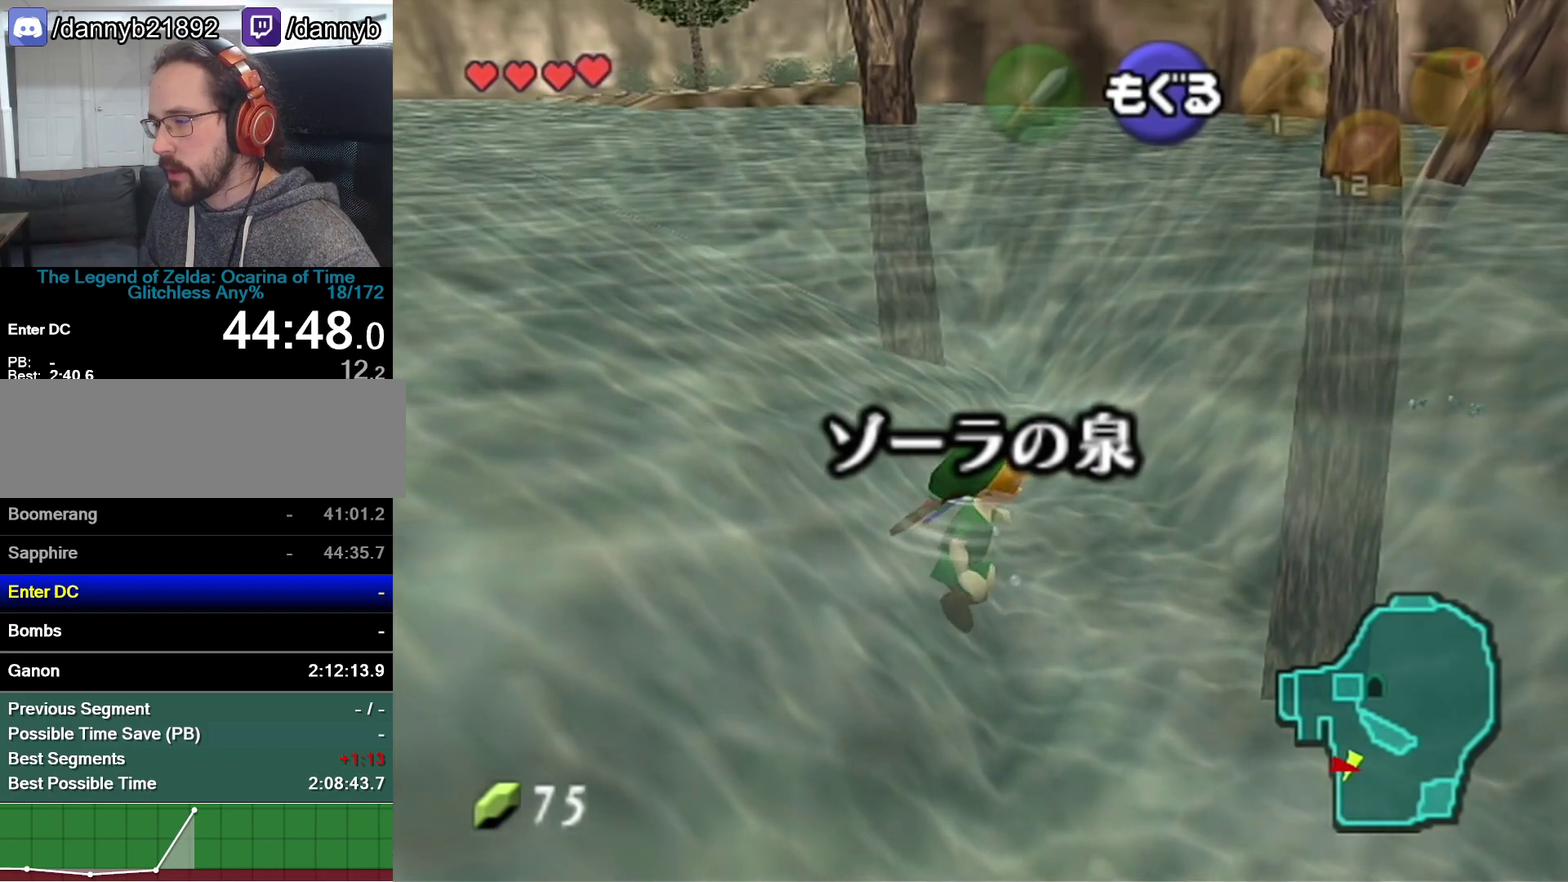
{"buttons": [], "left_stick": "right", "events": [[150, "B", "up"], [217, "B", "down"], [367, "B", "up"]]}
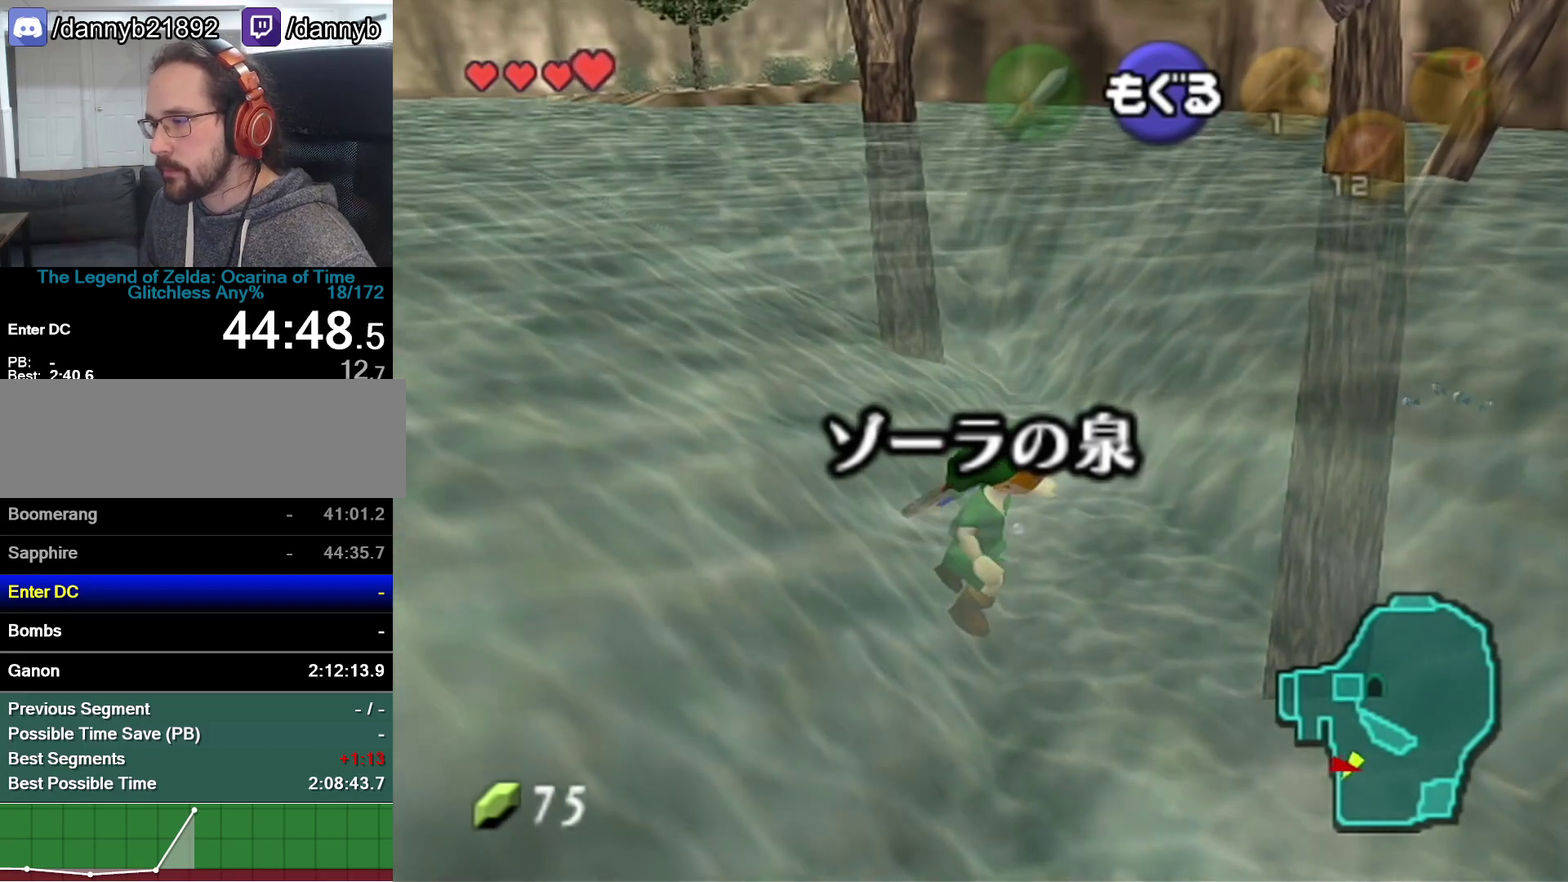
{"buttons": [], "left_stick": "right", "events": [[117, "B", "down"], [267, "B", "up"], [333, "B", "down"], [483, "B", "up"]]}